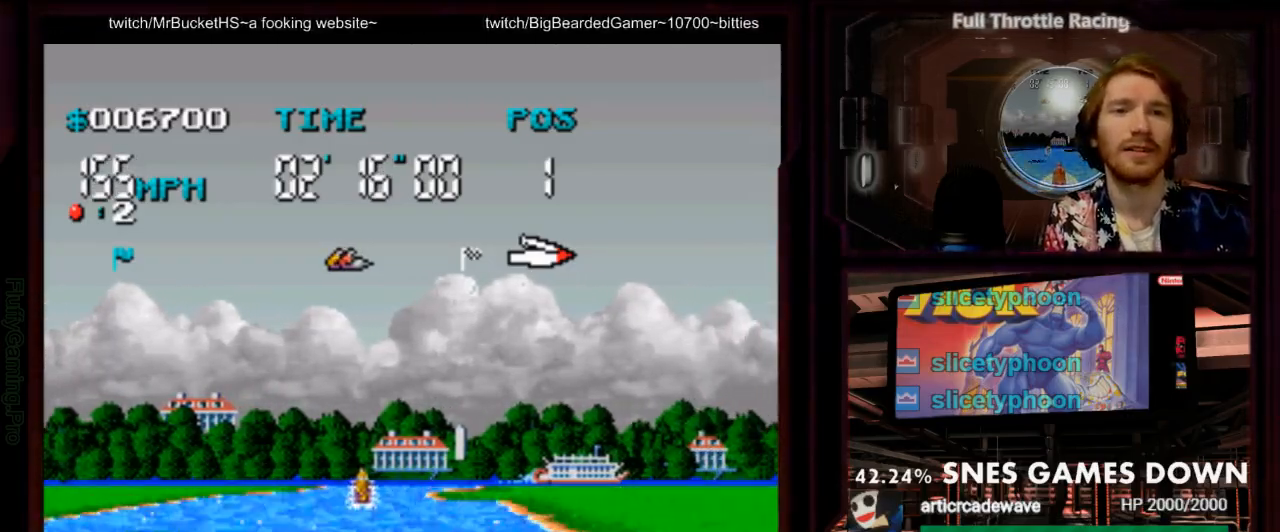
Gameplay with a controller (Nintendo layout); each line is a JSON object with the inputs held at the frame after it (dt_ms = milliseconds from this image to that frame). "events" lists button and stick changes between this image and that frame as [ms after this image, input, new state], when the widget could be followed in between. Not read: L3 R1 R3 SELECT START.
{"dt_ms": 1000, "buttons": ["A"]}
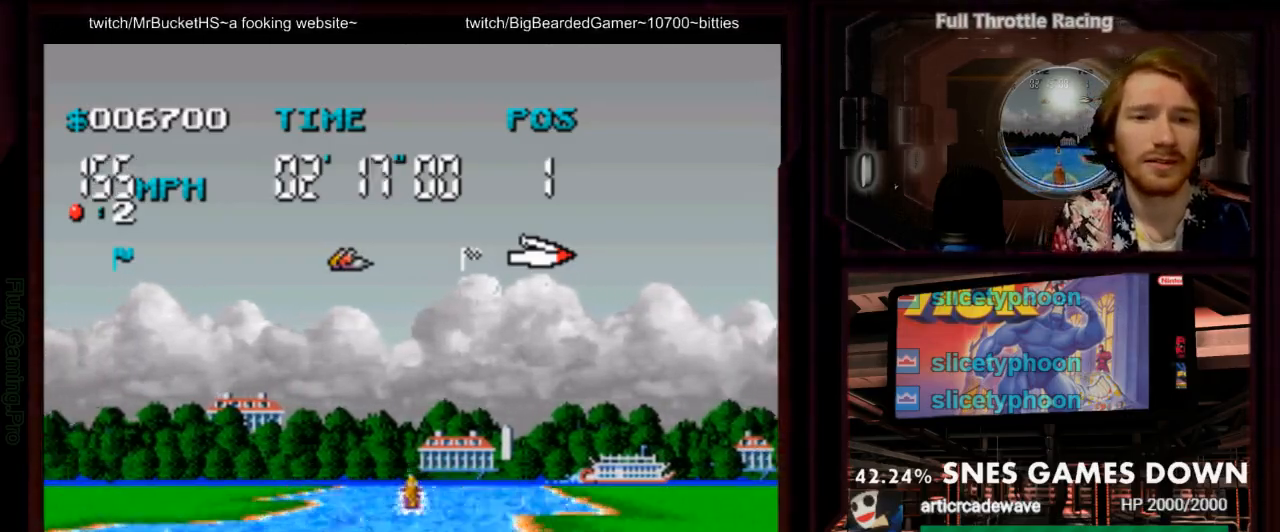
{"dt_ms": 500, "buttons": ["A"], "events": []}
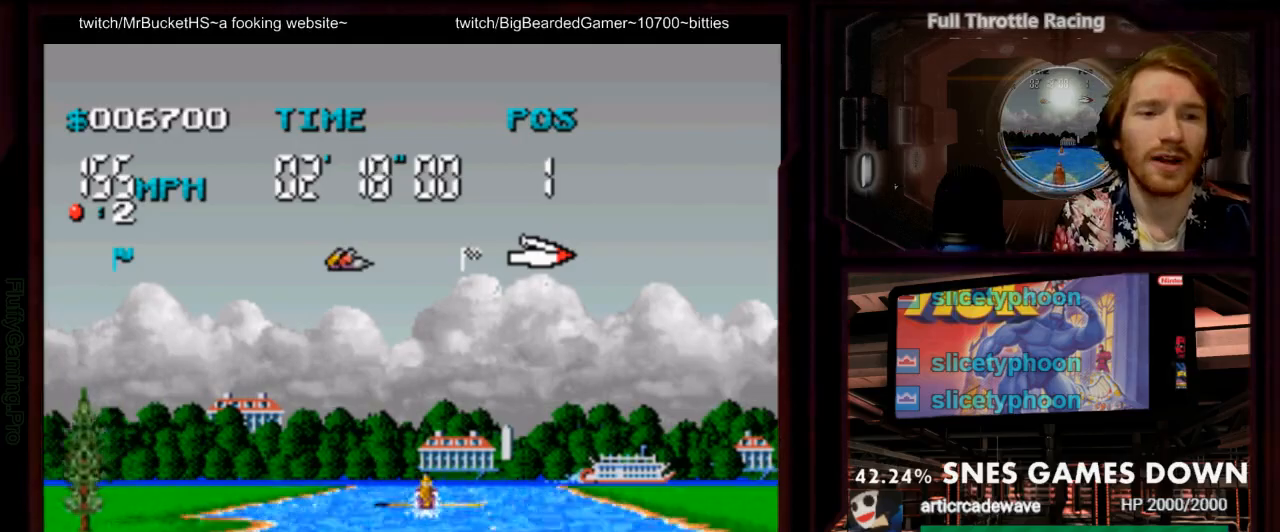
{"dt_ms": 500, "buttons": ["A"], "events": [[250, "DPAD_RIGHT", "down"], [500, "DPAD_RIGHT", "up"]]}
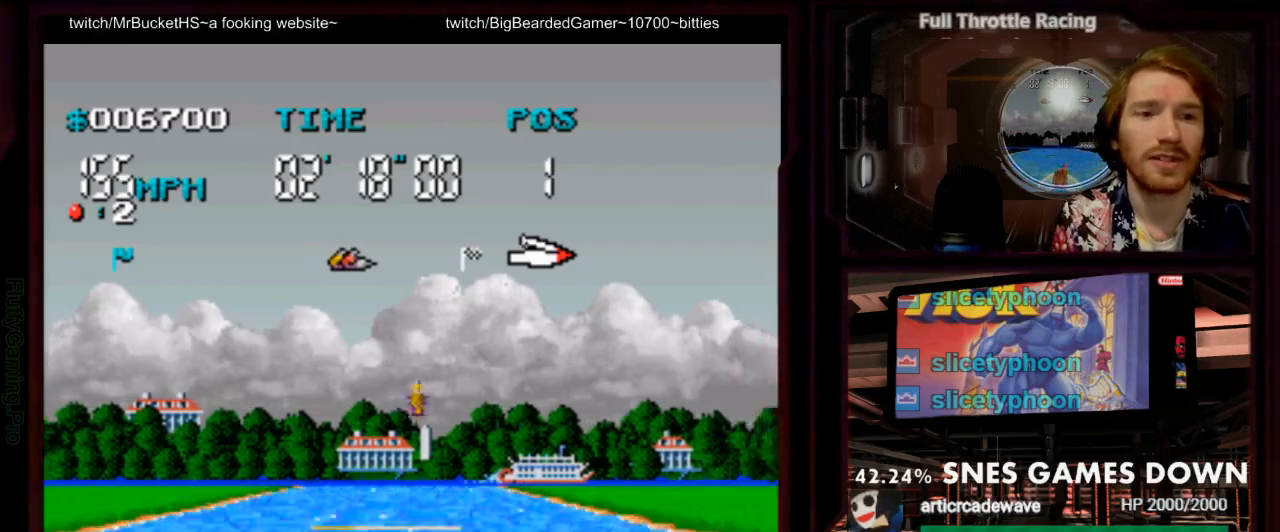
{"dt_ms": 500, "buttons": ["A"], "events": [[133, "DPAD_LEFT", "down"], [350, "DPAD_LEFT", "up"]]}
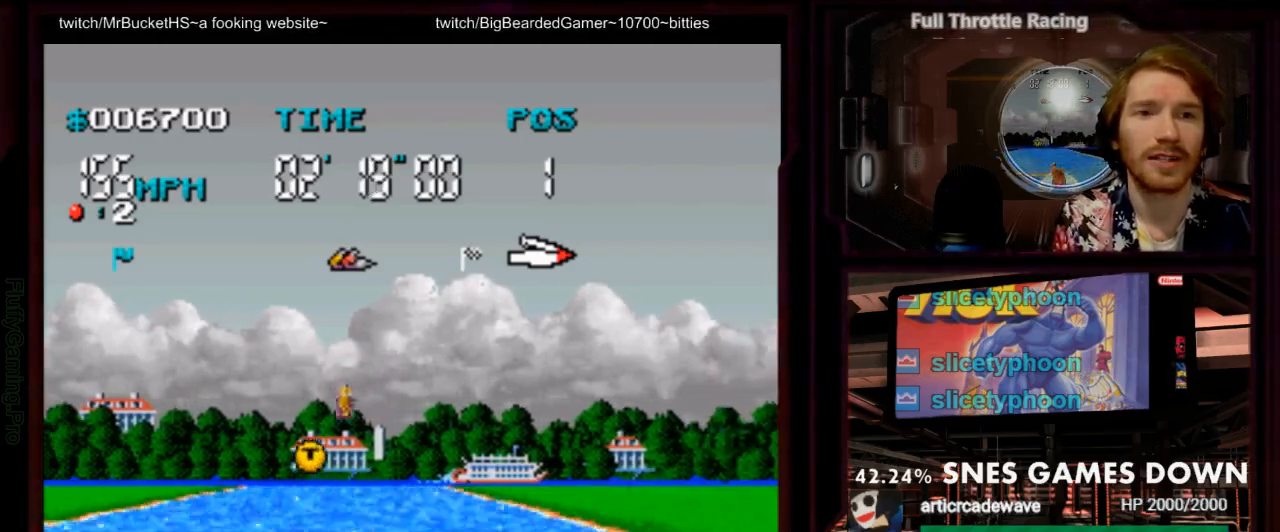
{"dt_ms": 500, "buttons": ["A"], "events": [[117, "DPAD_LEFT", "down"], [267, "DPAD_LEFT", "up"]]}
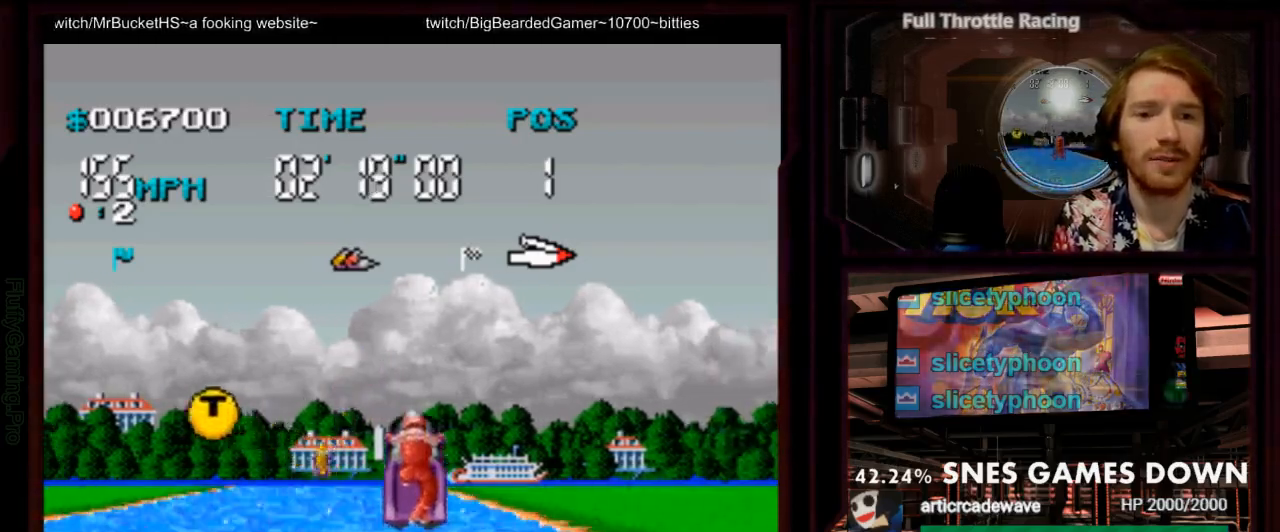
{"dt_ms": 500, "buttons": ["A"], "events": [[267, "DPAD_DOWN", "down"], [417, "DPAD_DOWN", "up"]]}
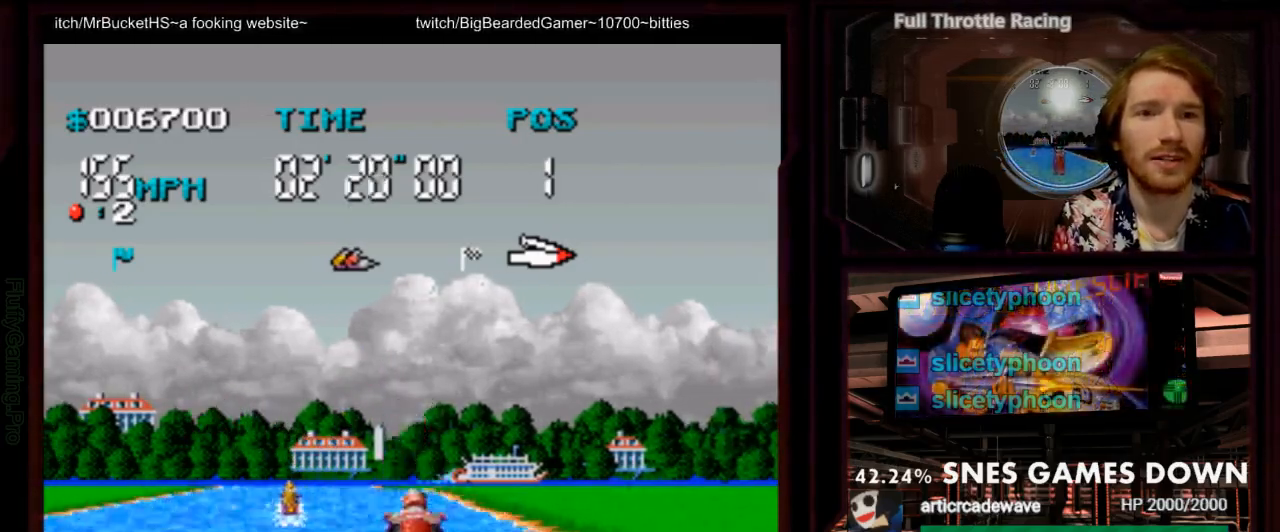
{"dt_ms": 500, "buttons": ["A"], "events": [[67, "DPAD_LEFT", "down"], [300, "DPAD_LEFT", "up"]]}
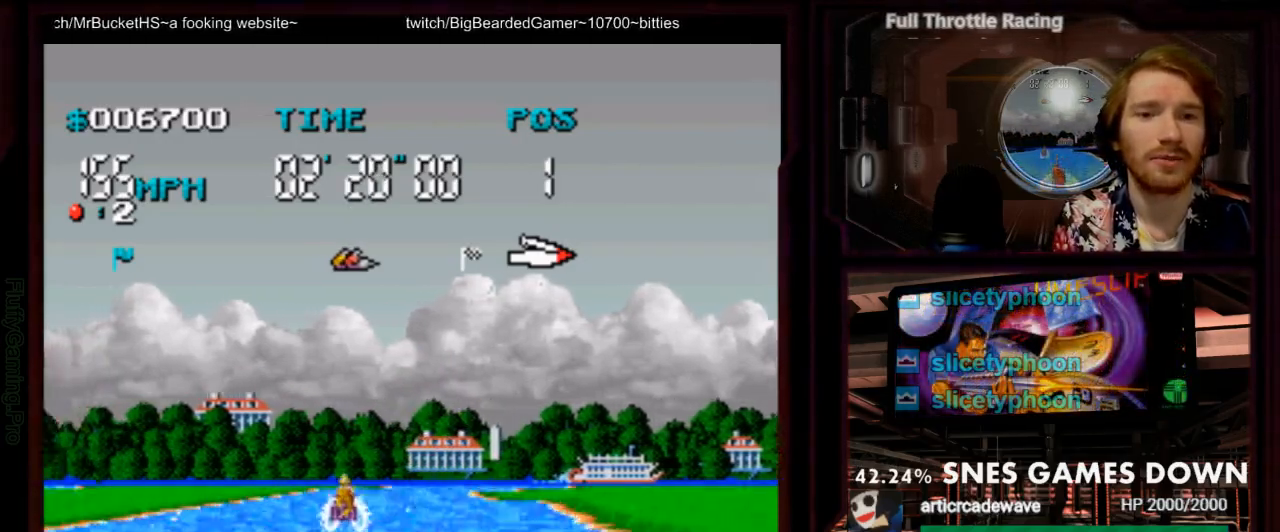
{"dt_ms": 500, "buttons": ["A"], "events": [[100, "DPAD_LEFT", "down"], [250, "DPAD_LEFT", "up"]]}
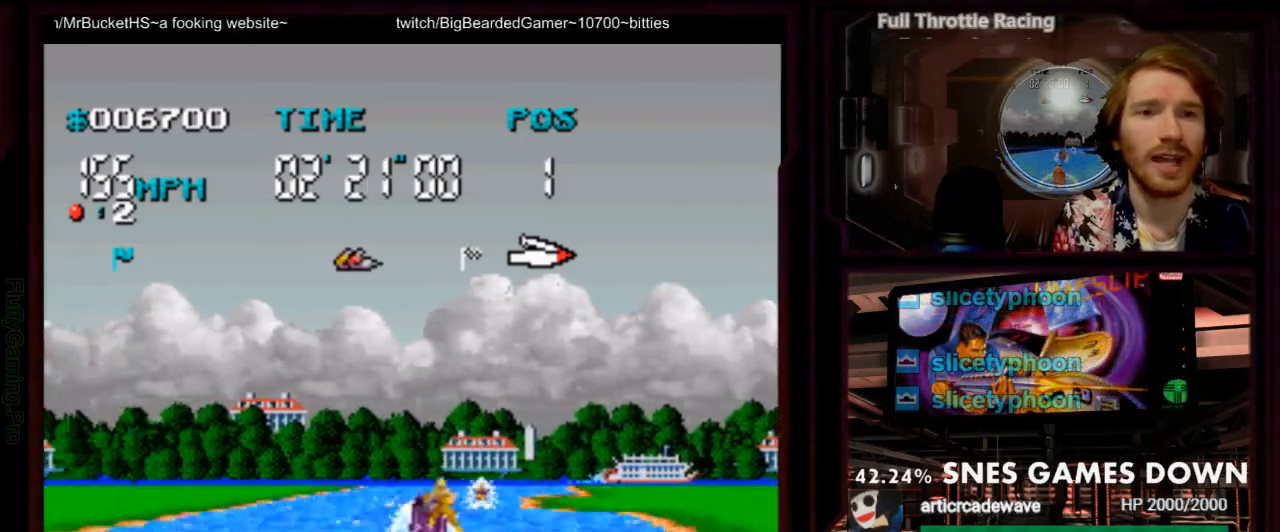
{"dt_ms": 500, "buttons": ["A"], "events": [[117, "B", "down"], [183, "B", "up"], [317, "DPAD_RIGHT", "down"], [383, "DPAD_RIGHT", "up"]]}
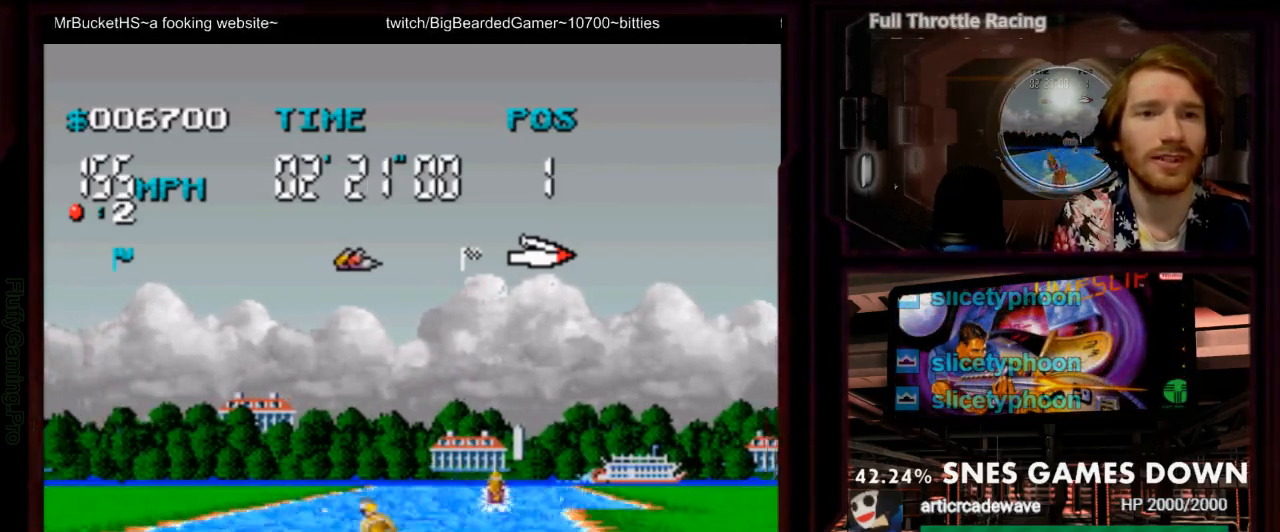
{"dt_ms": 500, "buttons": ["A"], "events": []}
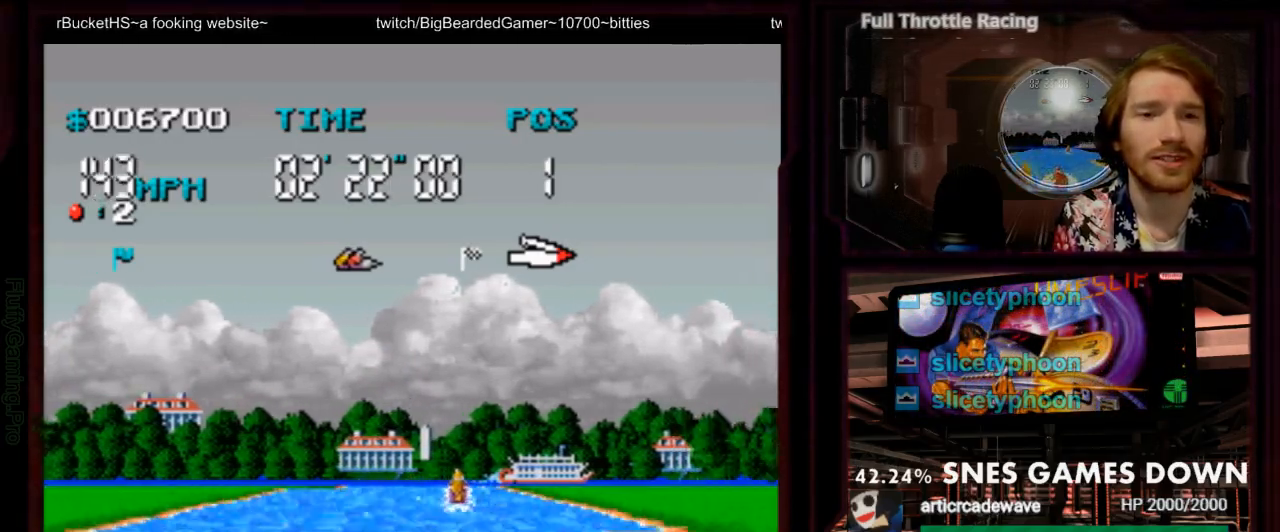
{"dt_ms": 500, "buttons": ["A"]}
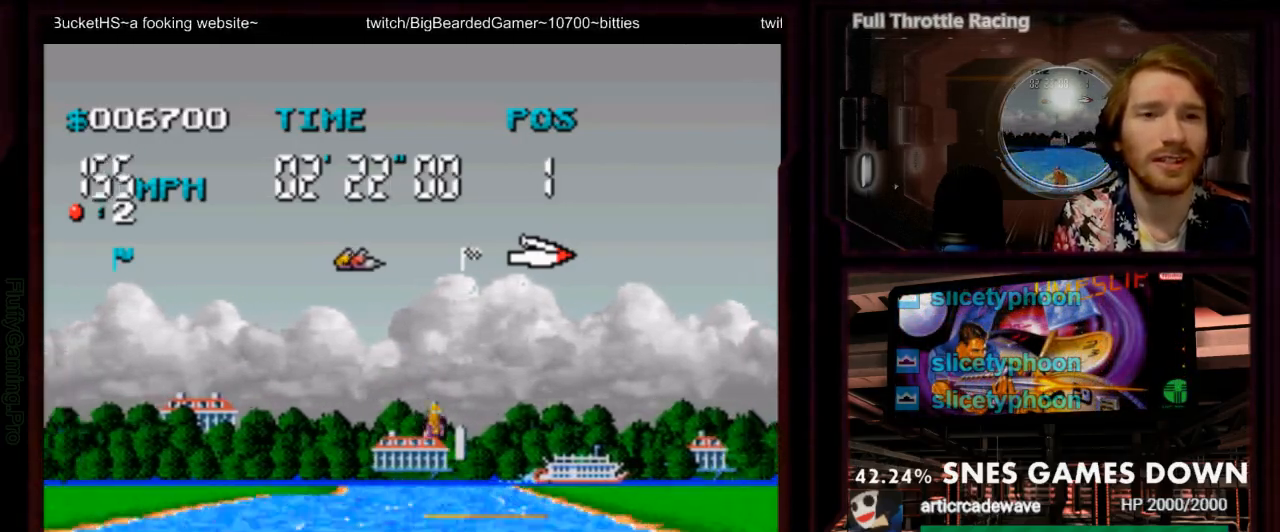
{"dt_ms": 500, "buttons": ["A"], "events": [[200, "DPAD_RIGHT", "down"], [350, "DPAD_RIGHT", "up"]]}
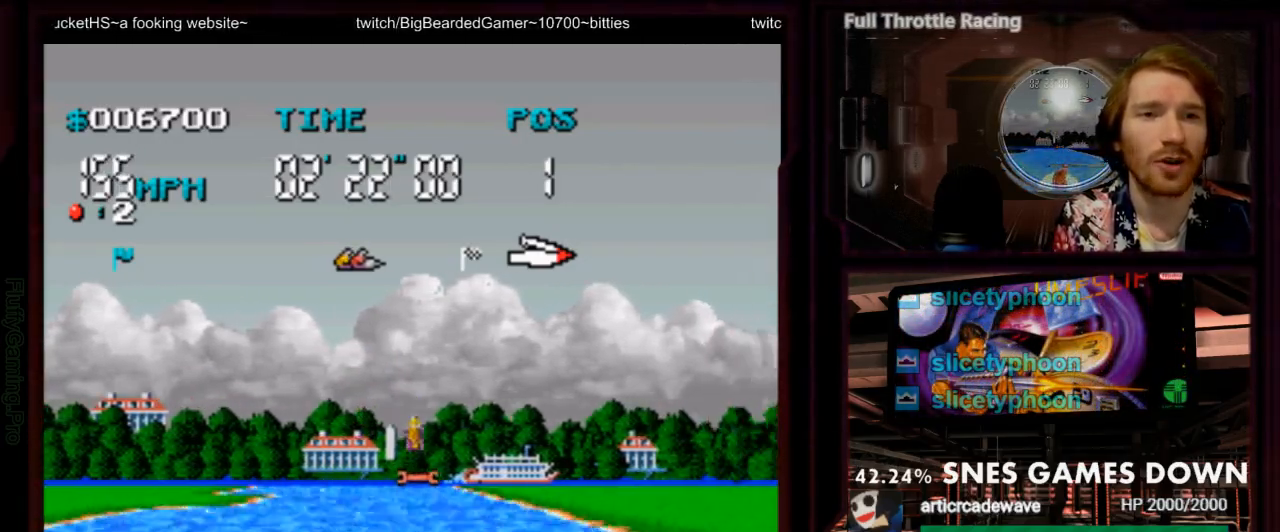
{"dt_ms": 500, "buttons": ["A"], "events": [[150, "DPAD_LEFT", "down"], [233, "DPAD_LEFT", "up"]]}
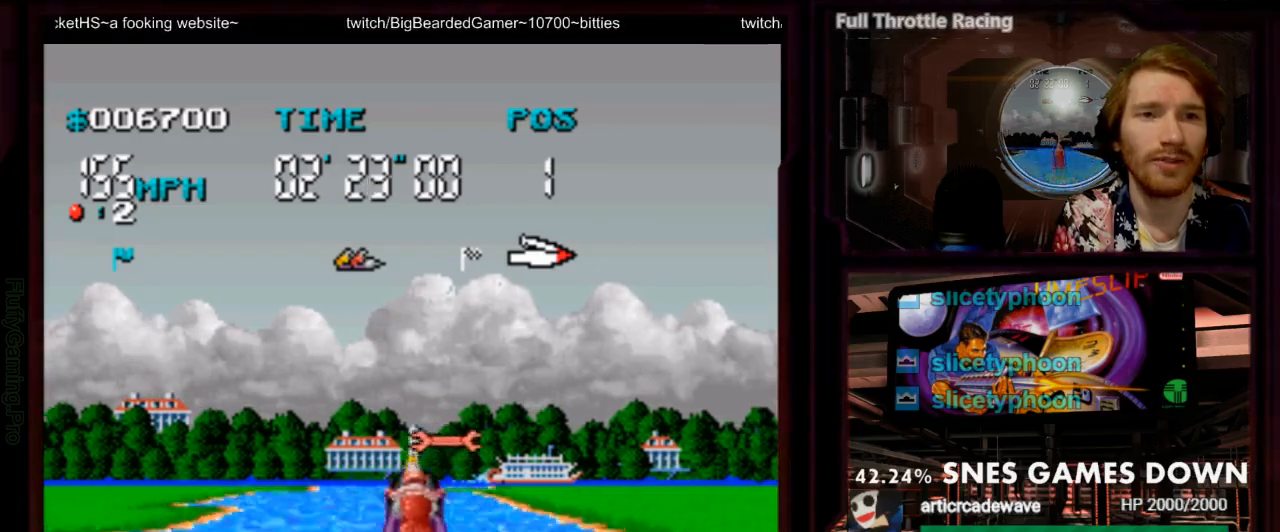
{"dt_ms": 500, "buttons": ["A"], "events": []}
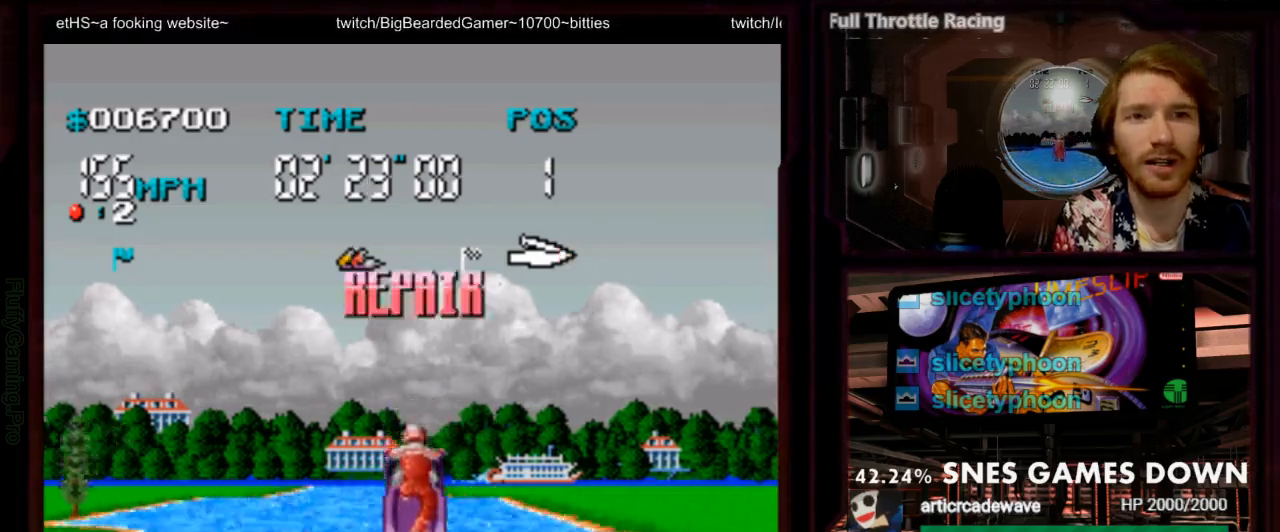
{"dt_ms": 1000, "buttons": ["A"], "events": [[50, "DPAD_DOWN", "down"], [117, "DPAD_DOWN", "up"], [133, "DPAD_LEFT", "down"], [300, "DPAD_LEFT", "up"], [450, "DPAD_LEFT", "down"], [650, "DPAD_LEFT", "up"]]}
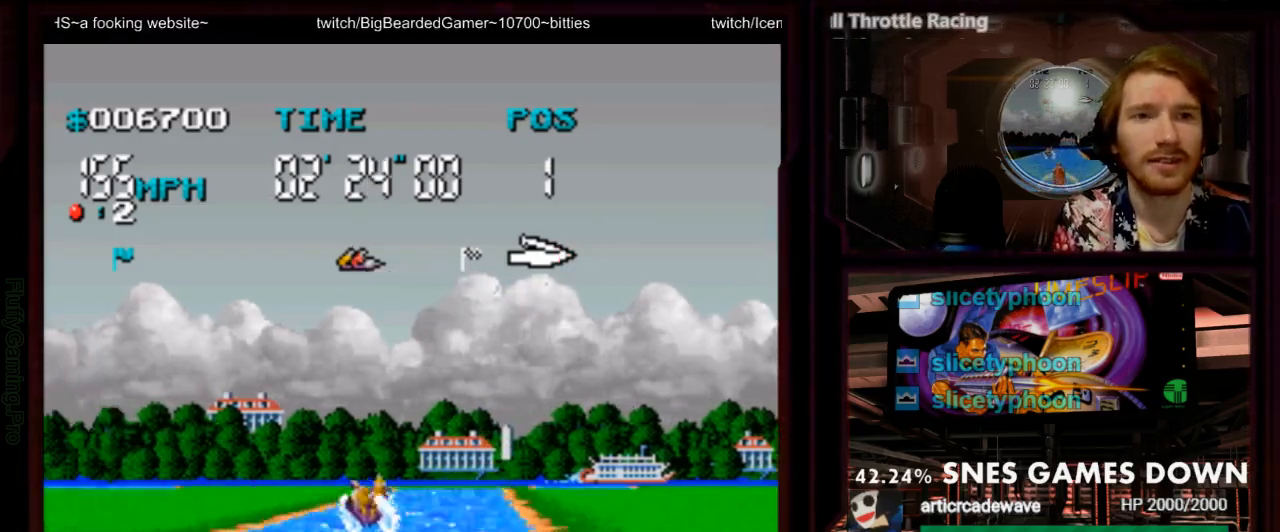
{"dt_ms": 1000, "buttons": ["A"]}
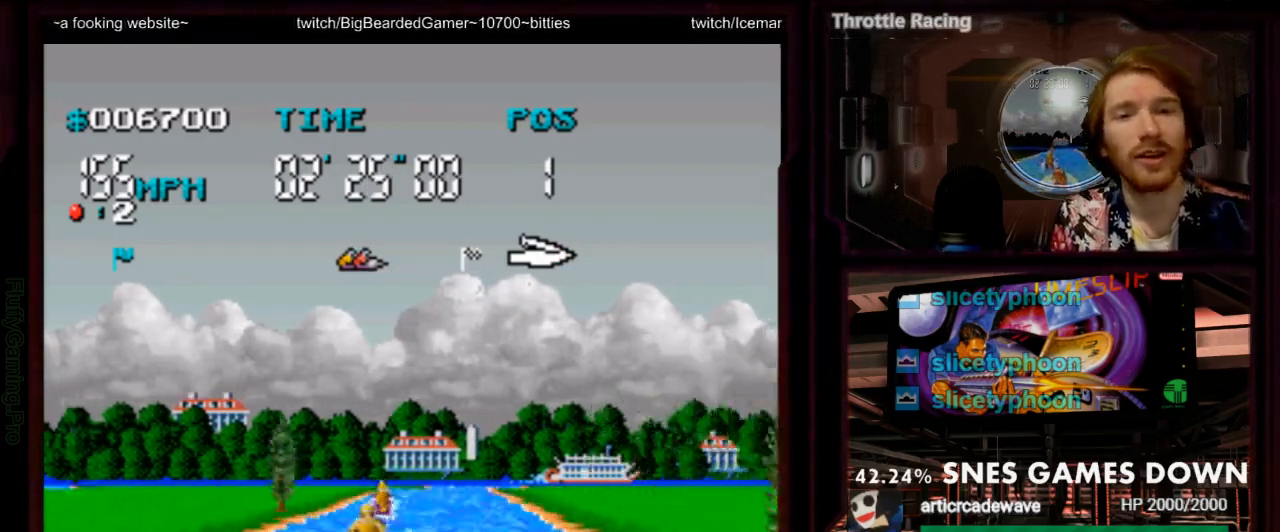
{"dt_ms": 500, "buttons": ["A"], "events": []}
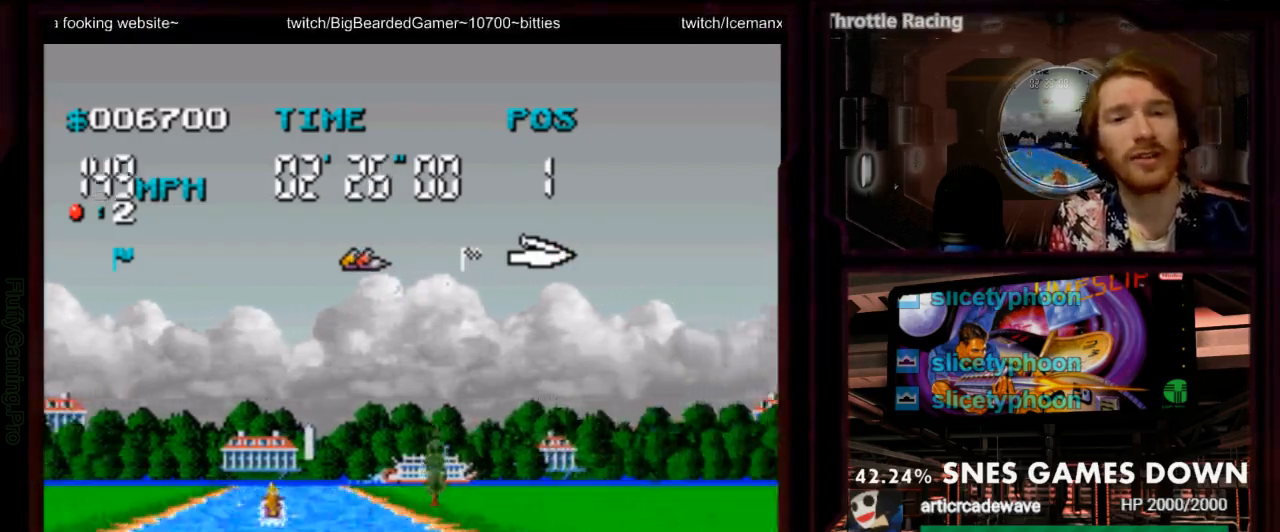
{"dt_ms": 500, "buttons": ["A"], "events": [[67, "DPAD_LEFT", "down"], [350, "DPAD_LEFT", "up"]]}
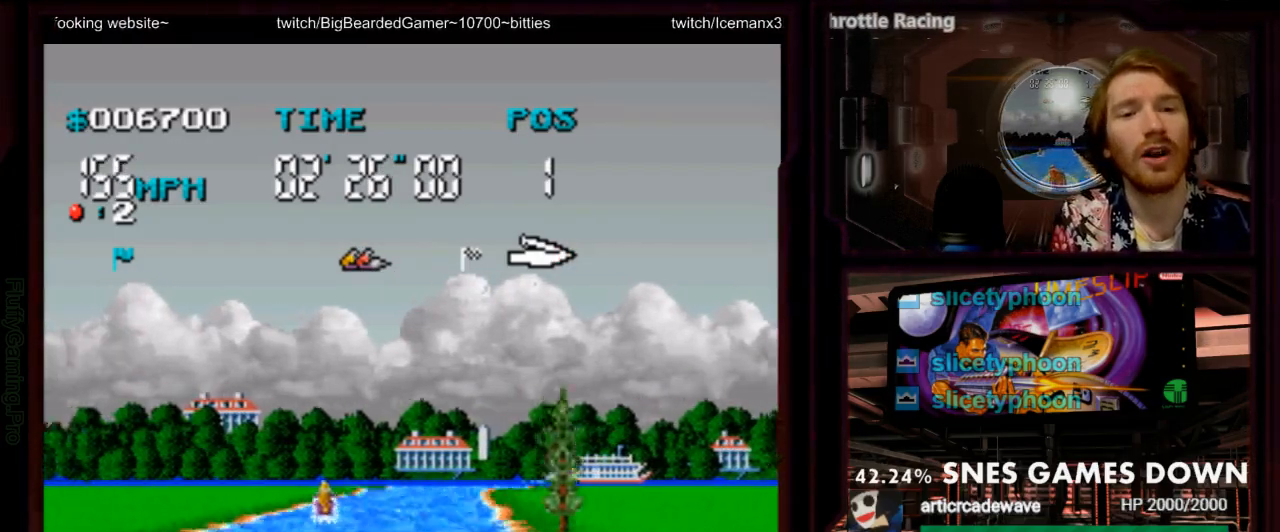
{"dt_ms": 500, "buttons": ["A", "DPAD_RIGHT"], "events": [[50, "DPAD_LEFT", "down"], [117, "DPAD_LEFT", "up"], [367, "DPAD_RIGHT", "down"]]}
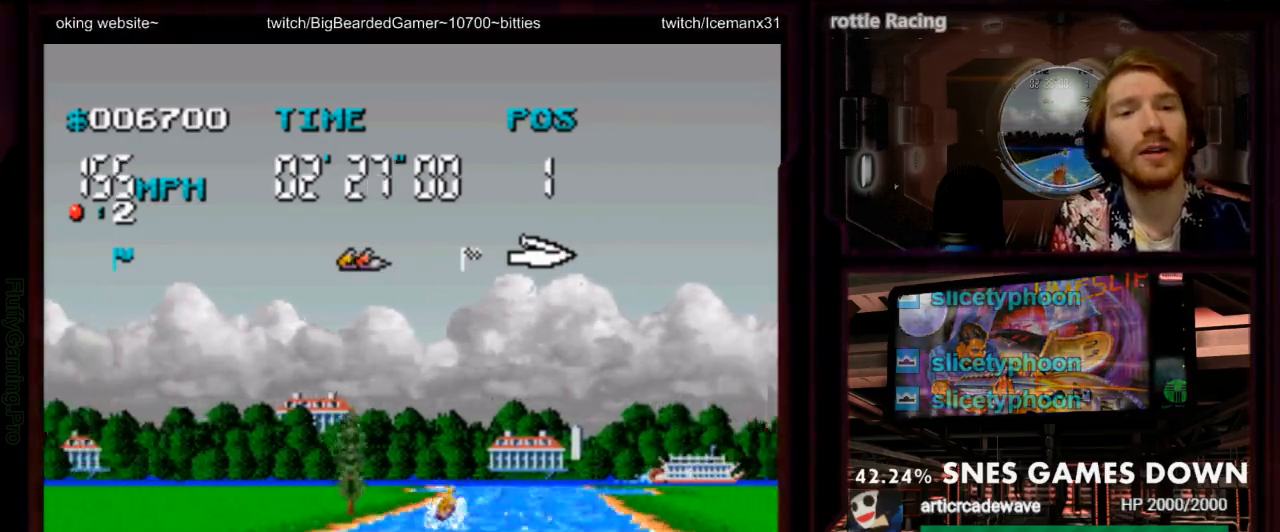
{"dt_ms": 500, "buttons": ["A"], "events": [[133, "DPAD_RIGHT", "up"]]}